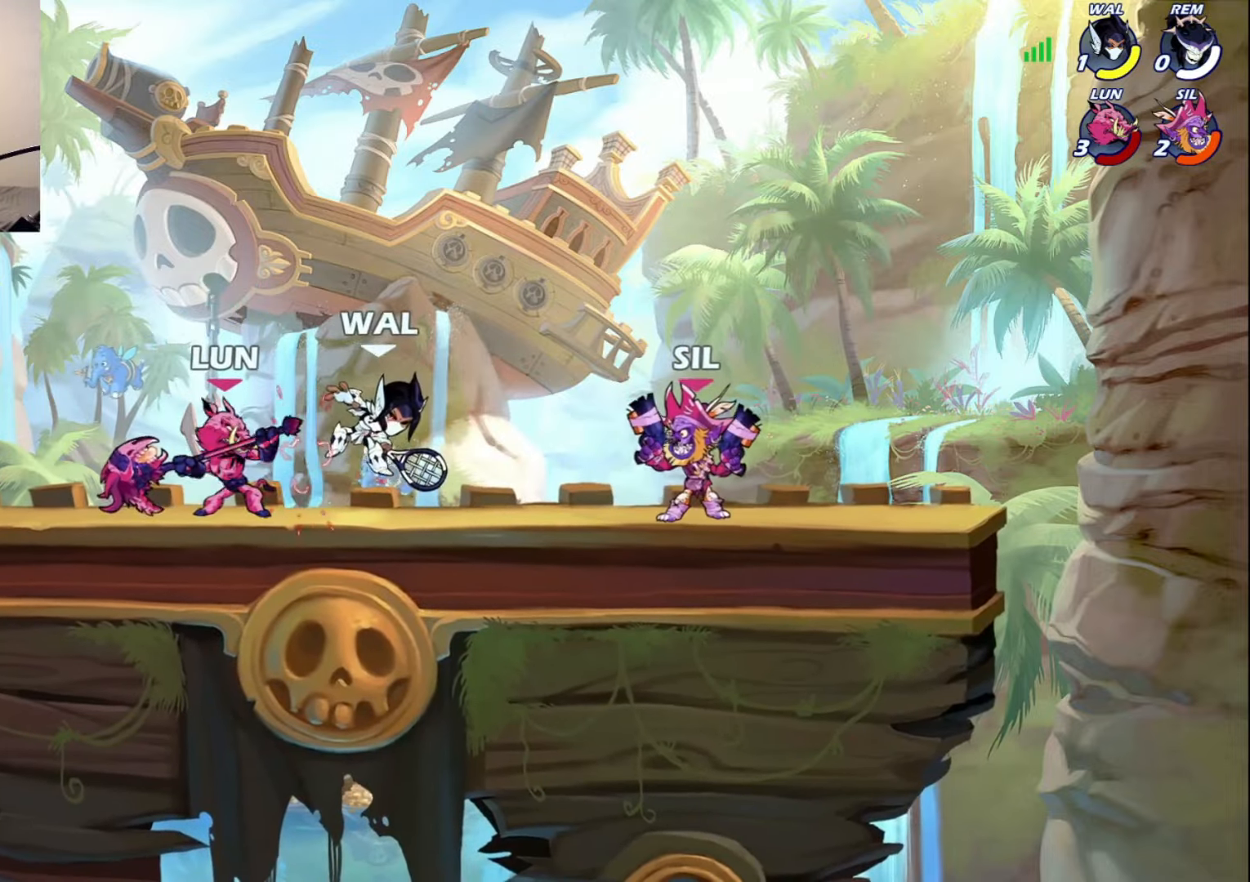
Gameplay with a controller (PlayStation layout); each line is a JSON object with the inputs held at the frame after it. "events" lists button and stick changes between this image and that frame as [ms after this image, input, new state], when the widget could be followed in between. Not read: SELECT START.
{"buttons": ["SQUARE"], "left_stick": "center", "right_stick": "center", "events": [[117, "SQUARE", "down"], [184, "SQUARE", "up"], [234, "SQUARE", "down"], [300, "SQUARE", "up"], [367, "SQUARE", "down"], [434, "SQUARE", "up"], [500, "SQUARE", "down"]]}
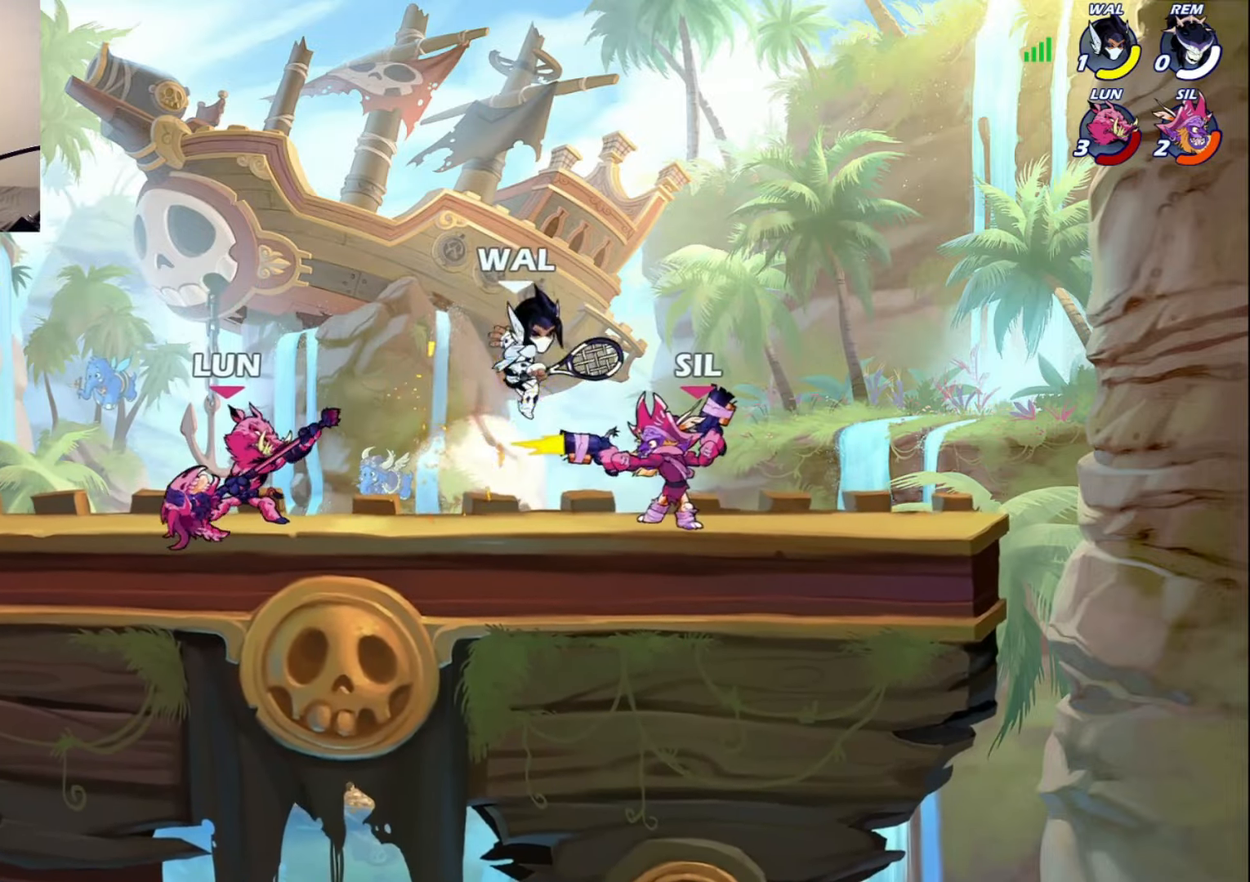
{"buttons": [], "left_stick": "center", "right_stick": "center", "events": [[84, "SQUARE", "up"], [134, "SQUARE", "down"], [234, "SQUARE", "up"]]}
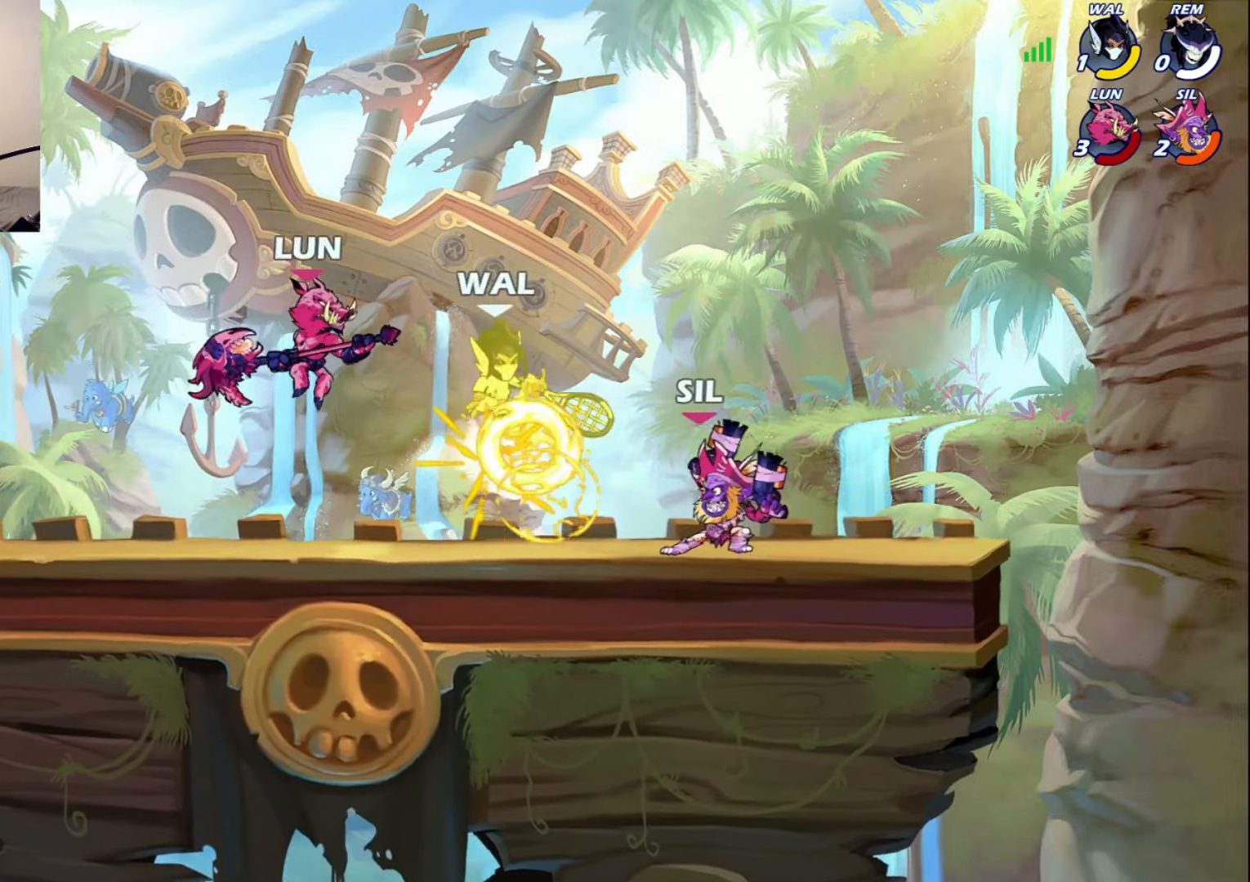
{"buttons": ["CROSS", "SQUARE", "DPAD_DOWN", "DPAD_LEFT"], "left_stick": "center", "right_stick": "center", "events": [[117, "DPAD_LEFT", "down"], [184, "DPAD_LEFT", "up"], [434, "DPAD_DOWN", "down"], [434, "DPAD_LEFT", "down"], [484, "CROSS", "down"], [484, "SQUARE", "down"]]}
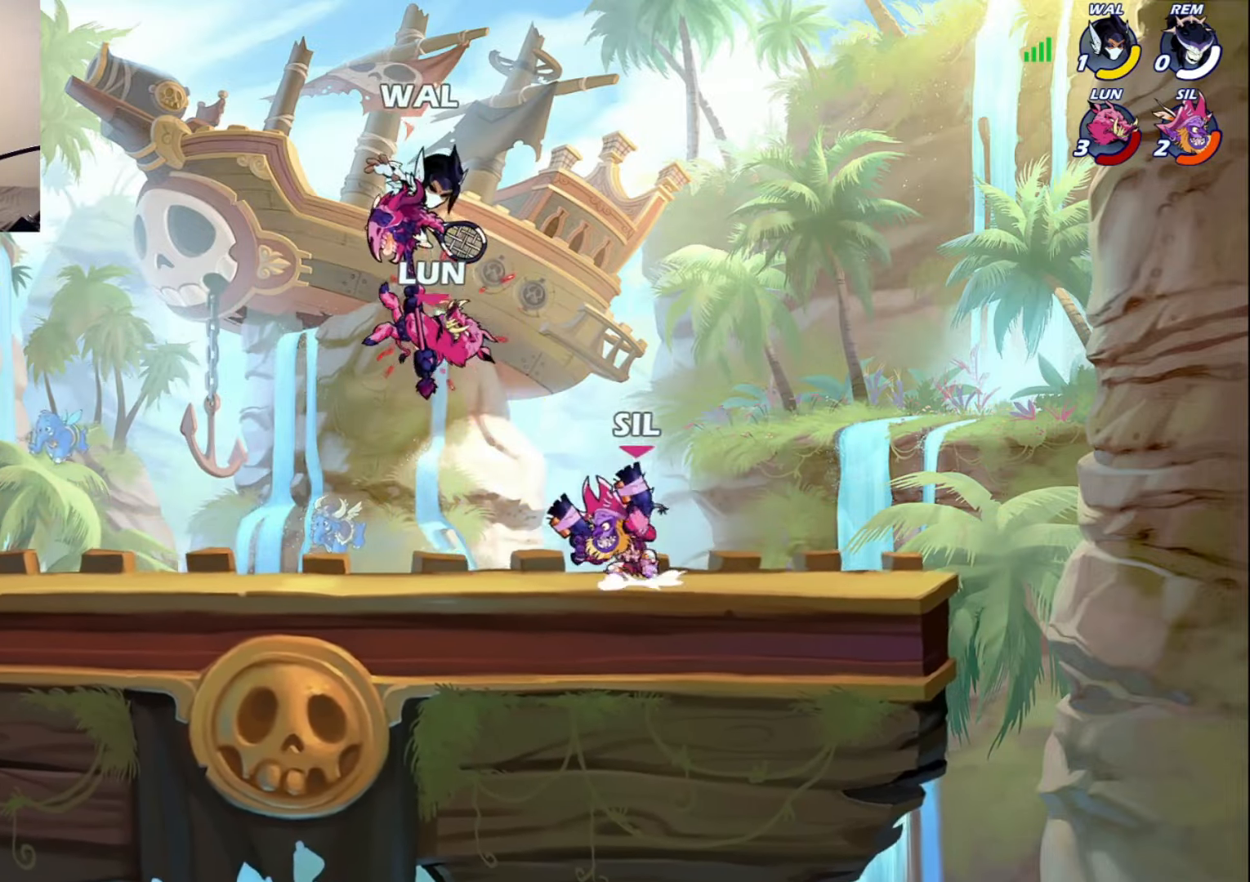
{"buttons": ["DPAD_UP"], "left_stick": "center", "right_stick": "center", "events": [[67, "SQUARE", "up"], [100, "CROSS", "up"], [134, "CROSS", "down"], [134, "DPAD_LEFT", "up"], [134, "SQUARE", "down"], [167, "DPAD_DOWN", "up"], [184, "SQUARE", "up"], [200, "CROSS", "up"], [250, "CROSS", "down"], [250, "SQUARE", "down"], [317, "SQUARE", "up"], [334, "CROSS", "up"], [350, "CROSS", "down"], [367, "SQUARE", "down"], [434, "DPAD_UP", "down"], [450, "CROSS", "up"], [450, "SQUARE", "up"]]}
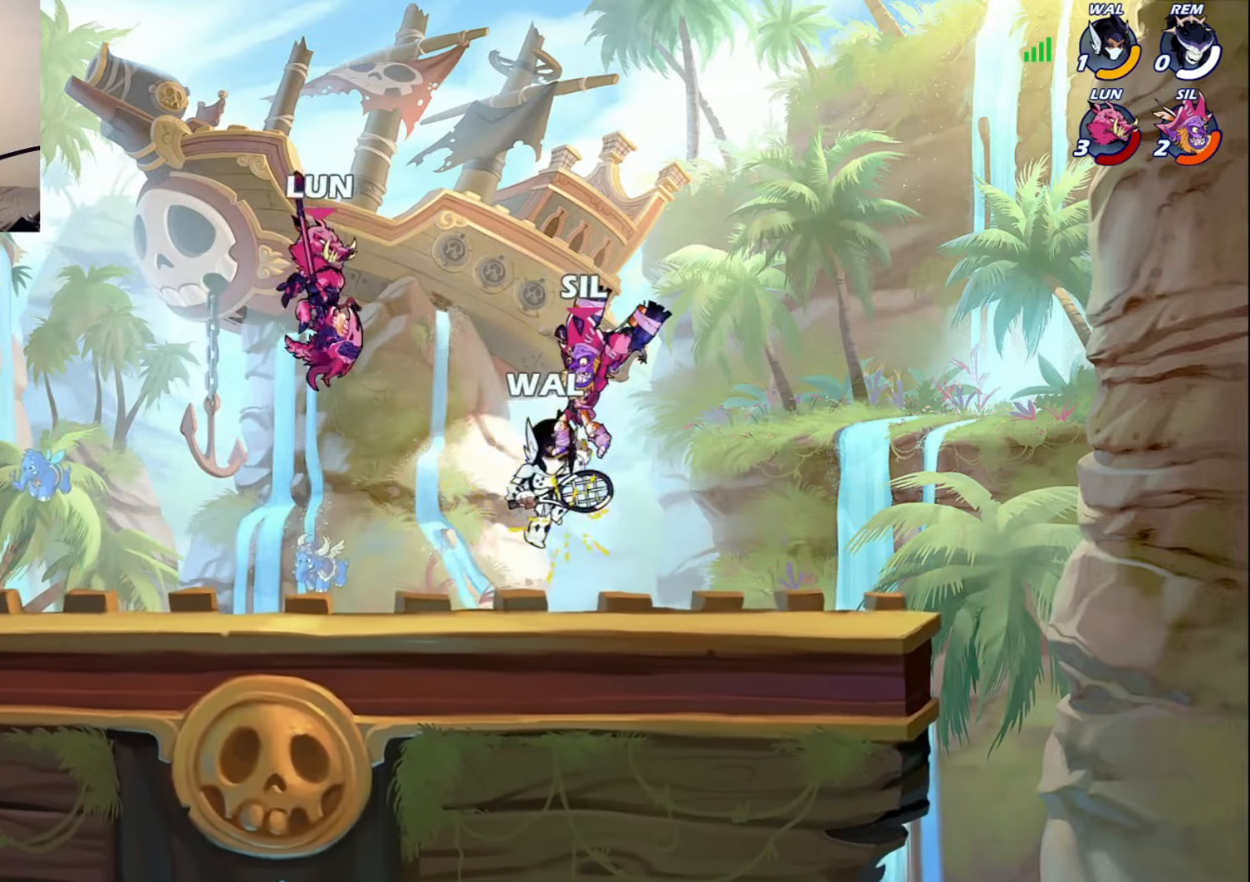
{"buttons": ["L1", "DPAD_UP"], "left_stick": "center", "right_stick": "center", "events": [[400, "DPAD_RIGHT", "down"], [450, "DPAD_RIGHT", "up"], [450, "L1", "down"]]}
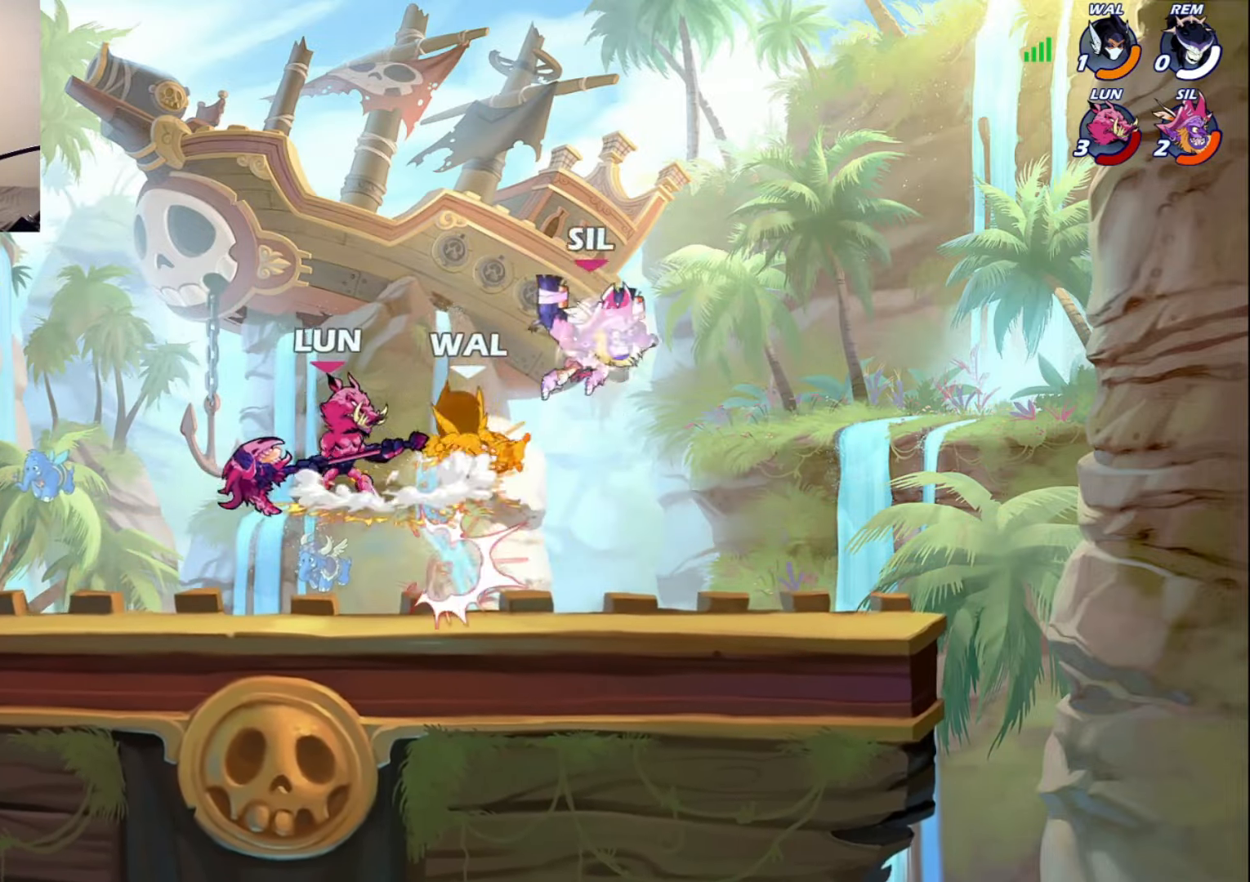
{"buttons": ["DPAD_UP", "DPAD_RIGHT"], "left_stick": "center", "right_stick": "center", "events": [[50, "L1", "up"], [100, "DPAD_RIGHT", "down"], [234, "R1", "down"], [334, "R1", "up"], [384, "R1", "down"], [467, "R1", "up"]]}
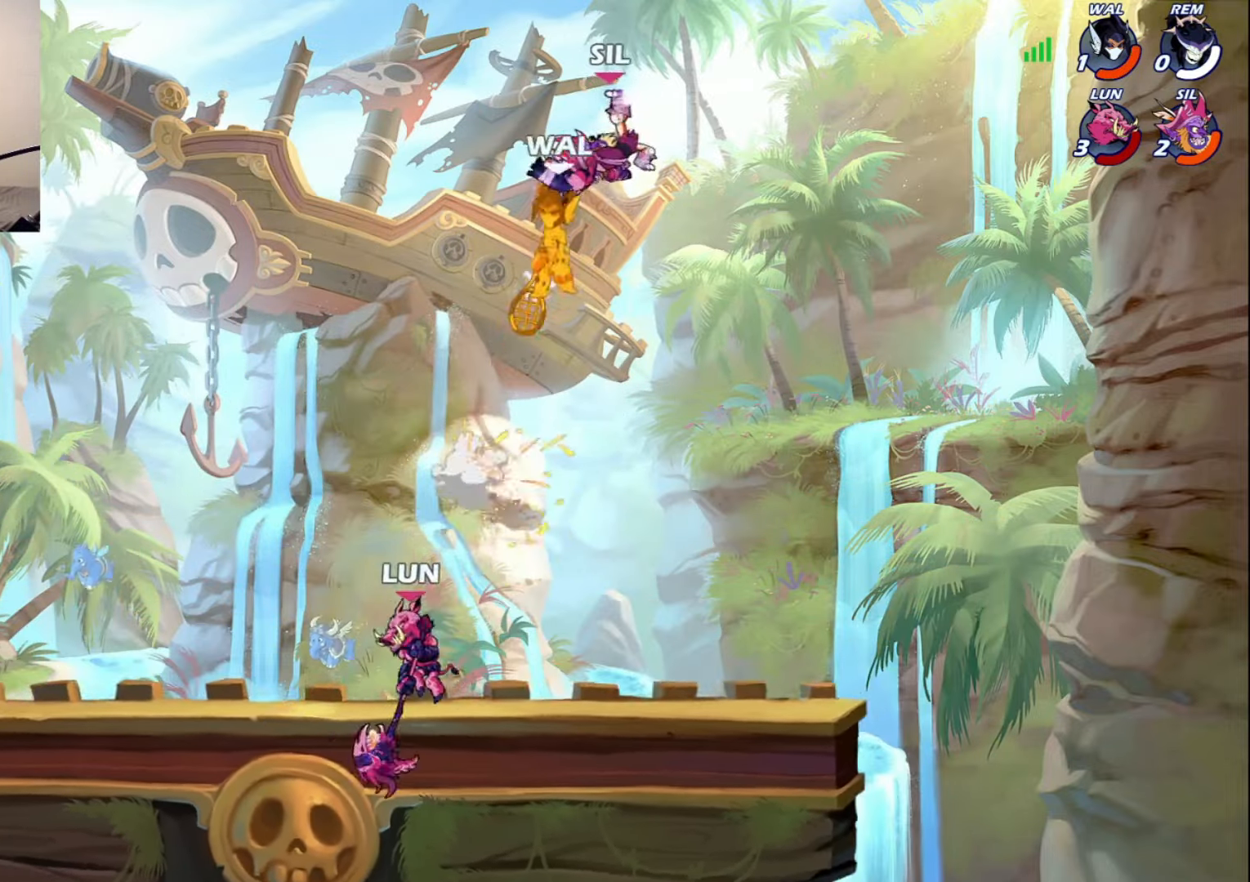
{"buttons": ["DPAD_UP", "DPAD_LEFT"], "left_stick": "center", "right_stick": "center", "events": [[17, "R1", "down"], [100, "R1", "up"], [117, "DPAD_LEFT", "down"], [117, "DPAD_RIGHT", "up"], [117, "DPAD_UP", "up"], [167, "DPAD_UP", "down"], [167, "R1", "down"], [250, "R1", "up"], [300, "DPAD_LEFT", "up"], [300, "R1", "down"], [367, "R1", "up"], [417, "R1", "down"], [484, "R1", "up"], [500, "DPAD_LEFT", "down"]]}
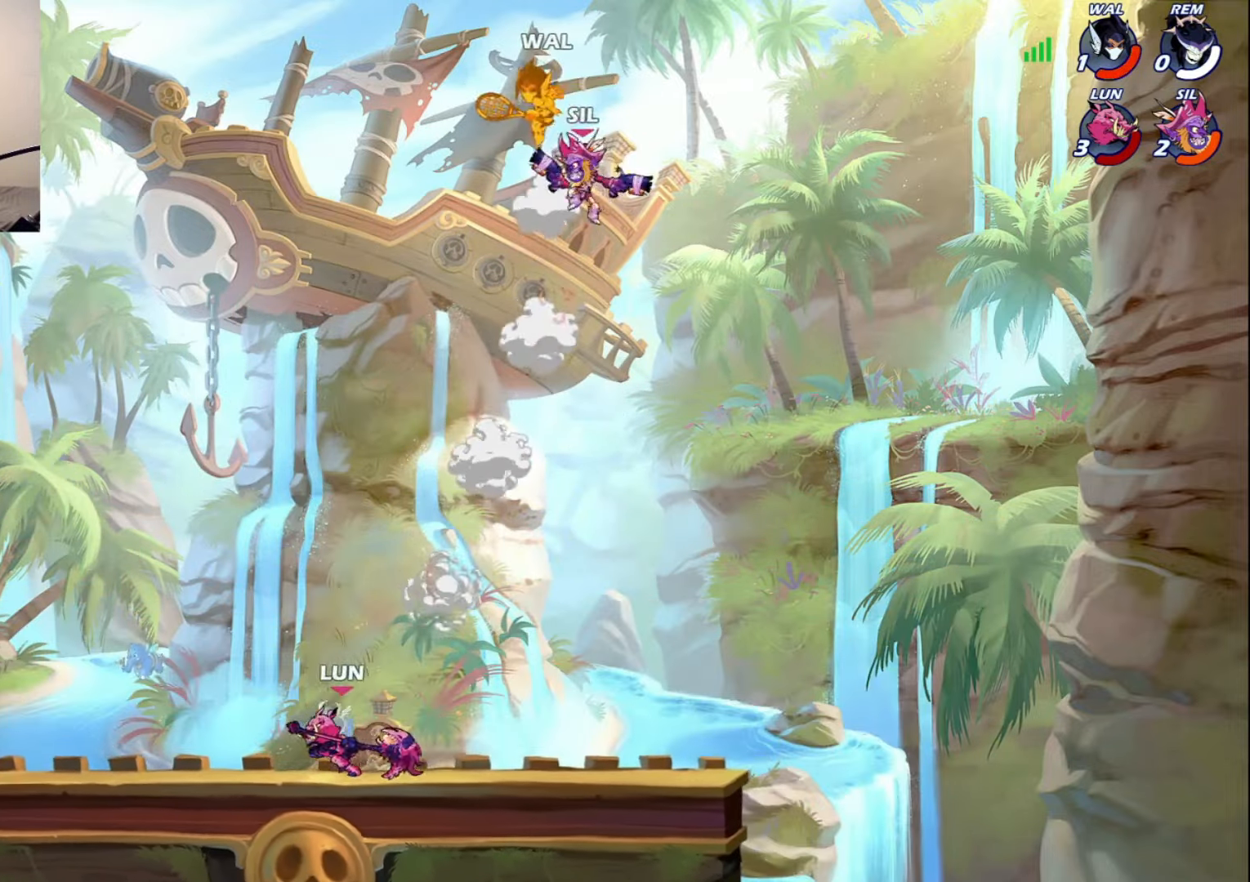
{"buttons": ["CROSS", "DPAD_UP", "DPAD_LEFT"], "left_stick": "center", "right_stick": "center", "events": [[50, "DPAD_LEFT", "up"], [50, "R1", "down"], [100, "DPAD_UP", "up"], [134, "R1", "up"], [417, "DPAD_LEFT", "down"], [417, "DPAD_UP", "down"], [450, "CROSS", "down"]]}
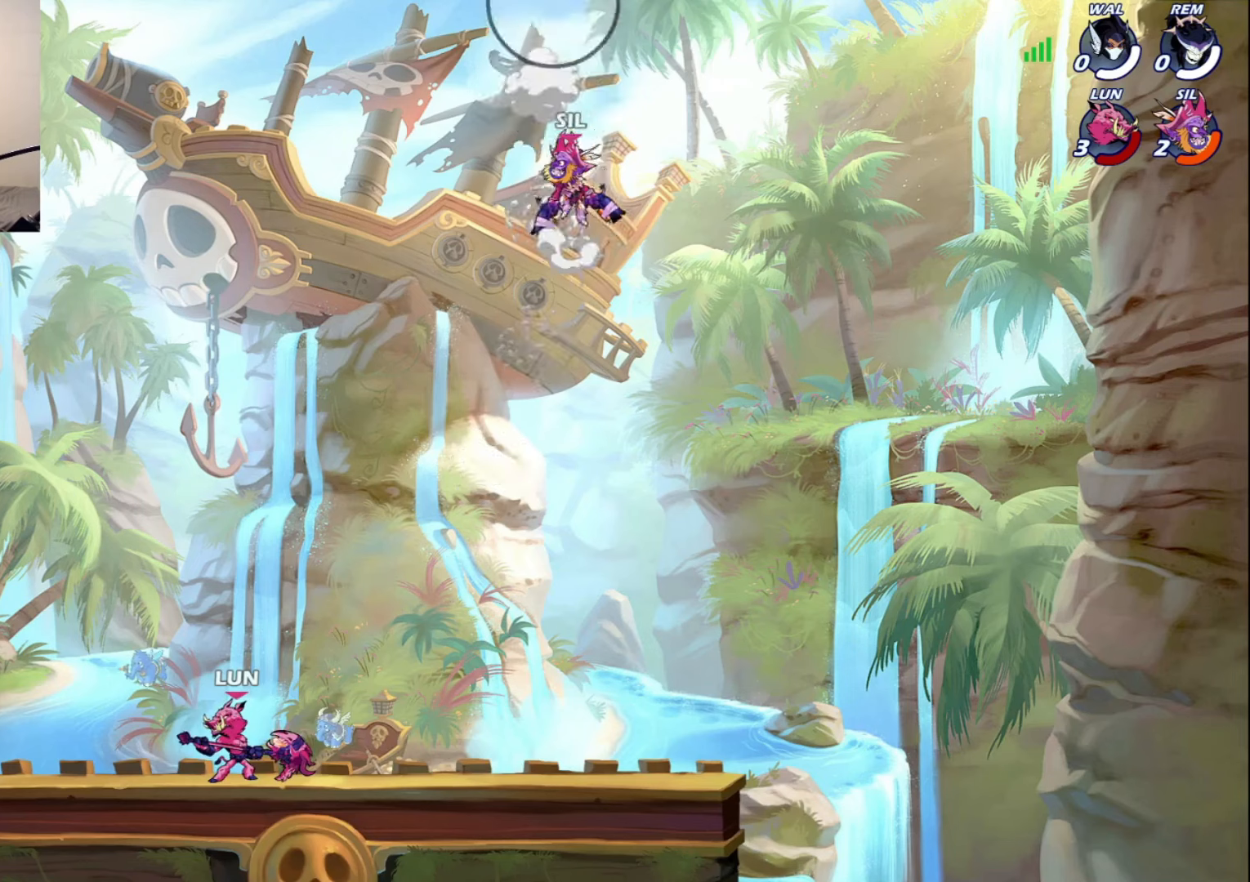
{"buttons": ["DPAD_LEFT"], "left_stick": "center", "right_stick": "center", "events": [[84, "CROSS", "up"], [217, "DPAD_LEFT", "up"], [267, "CROSS", "down"], [284, "DPAD_LEFT", "down"], [284, "DPAD_UP", "up"], [350, "CROSS", "up"], [400, "DPAD_LEFT", "up"], [450, "DPAD_LEFT", "down"]]}
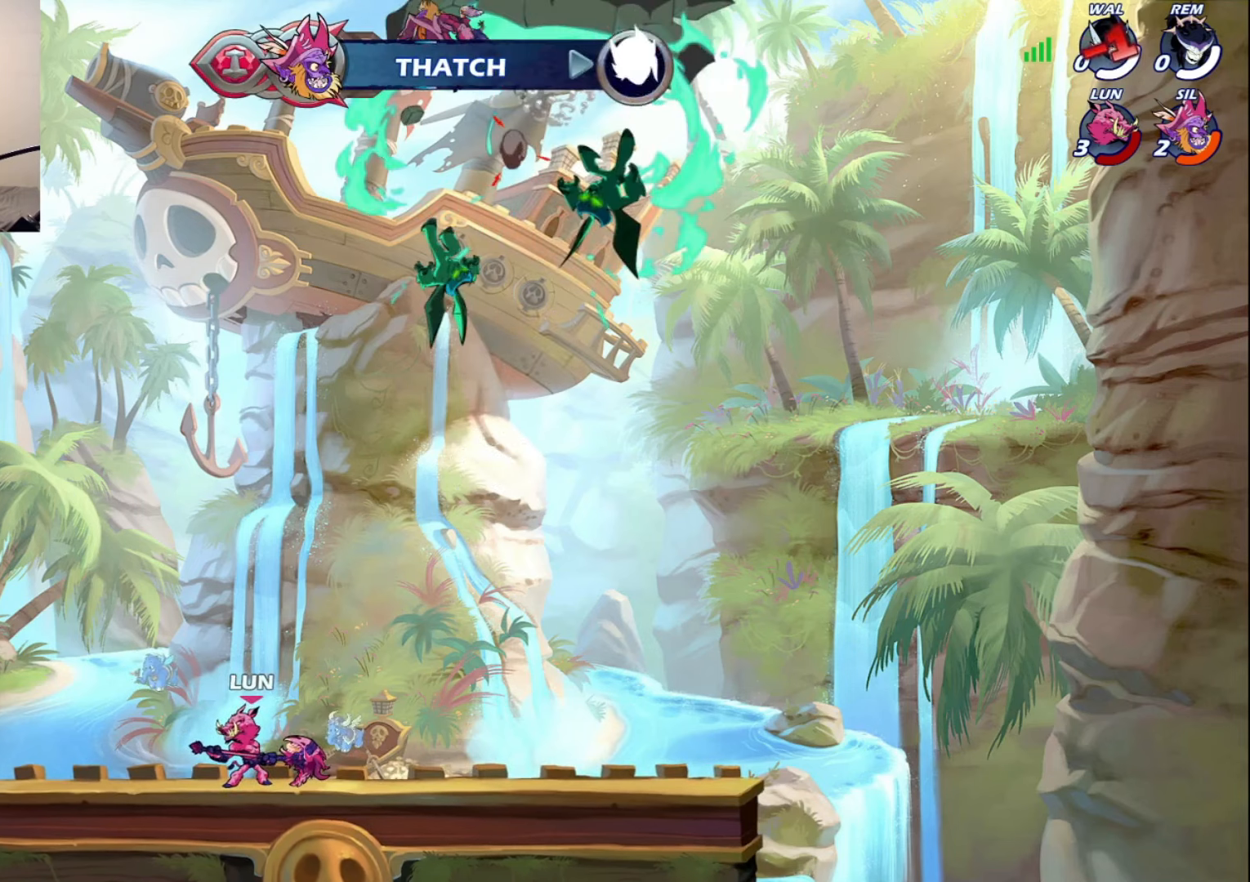
{"buttons": [], "left_stick": "center", "right_stick": "center", "events": [[50, "DPAD_LEFT", "up"]]}
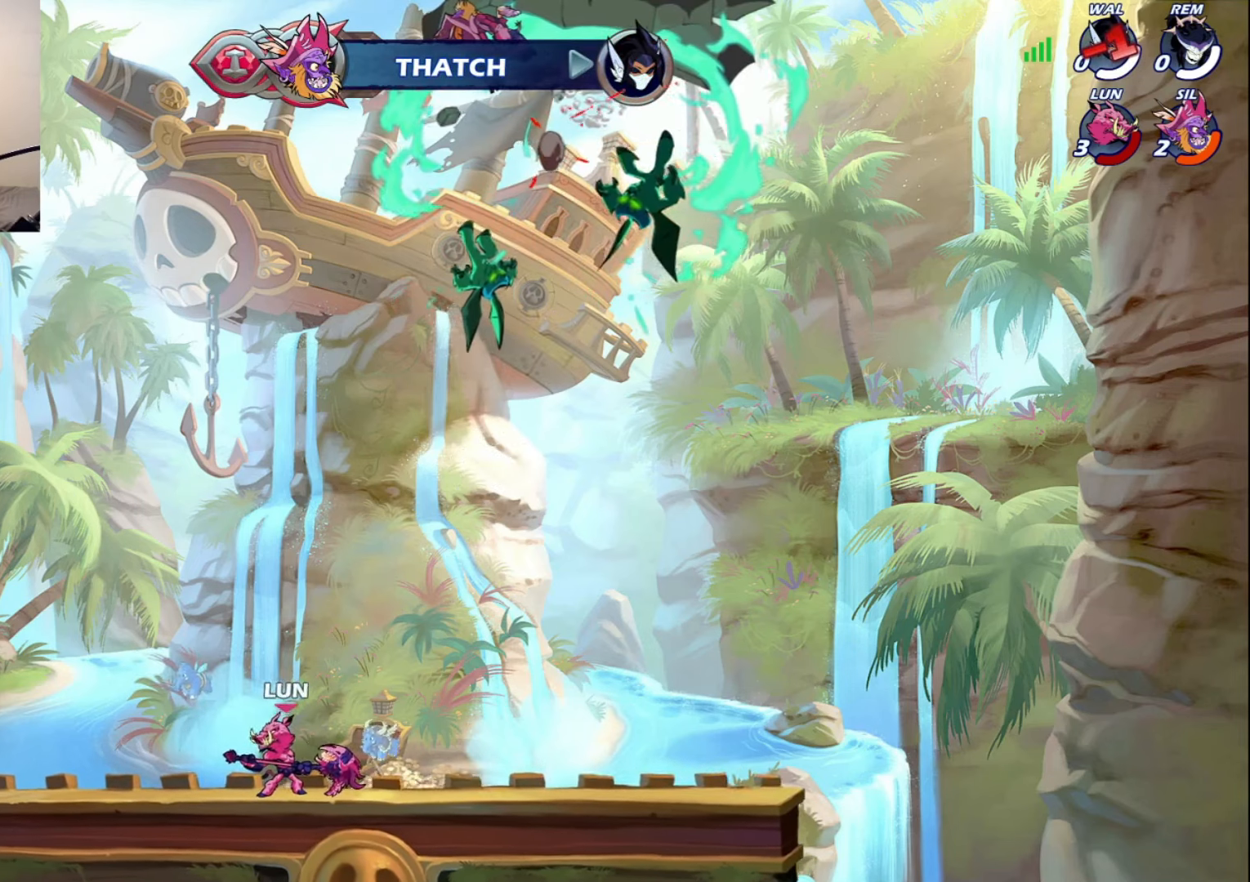
{"buttons": [], "left_stick": "center", "right_stick": "center", "events": []}
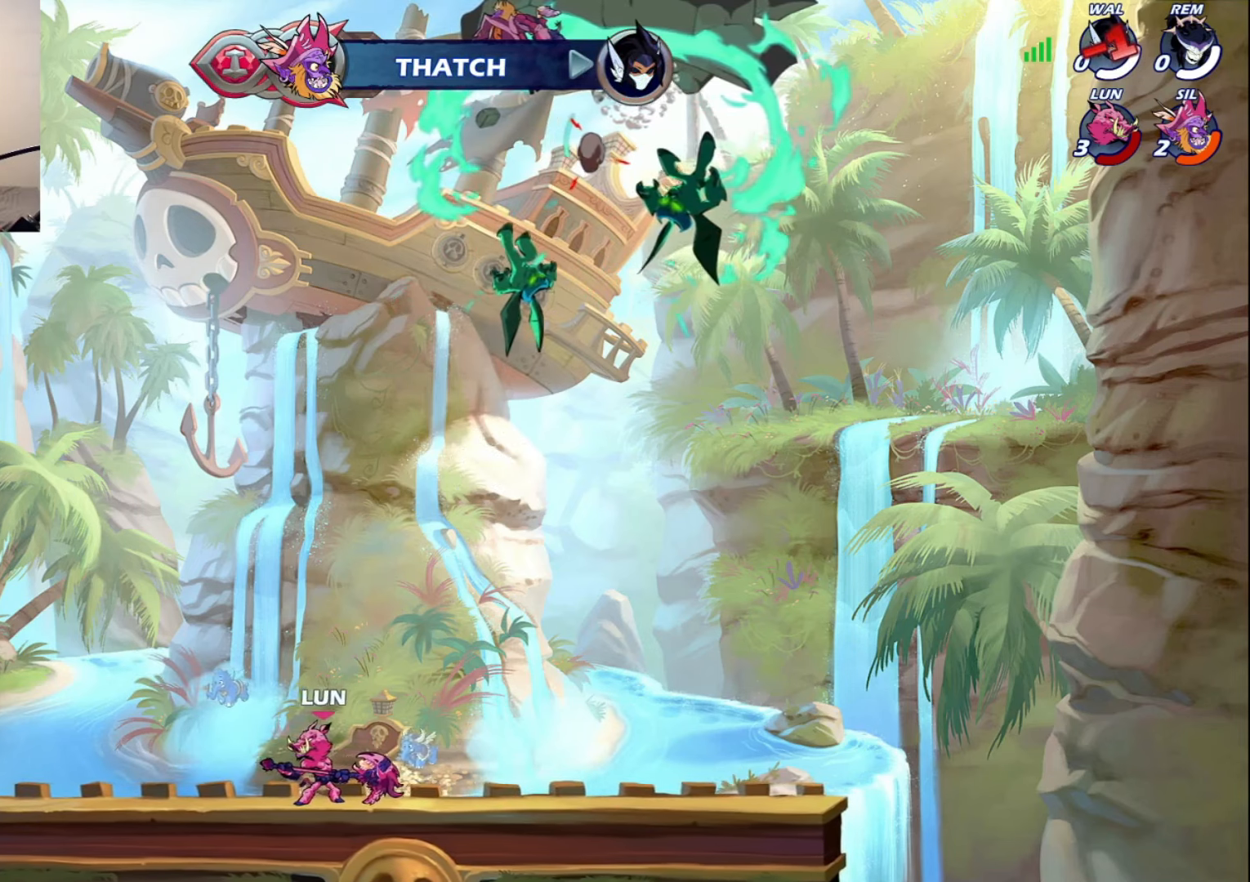
{"buttons": [], "left_stick": "center", "right_stick": "center", "events": []}
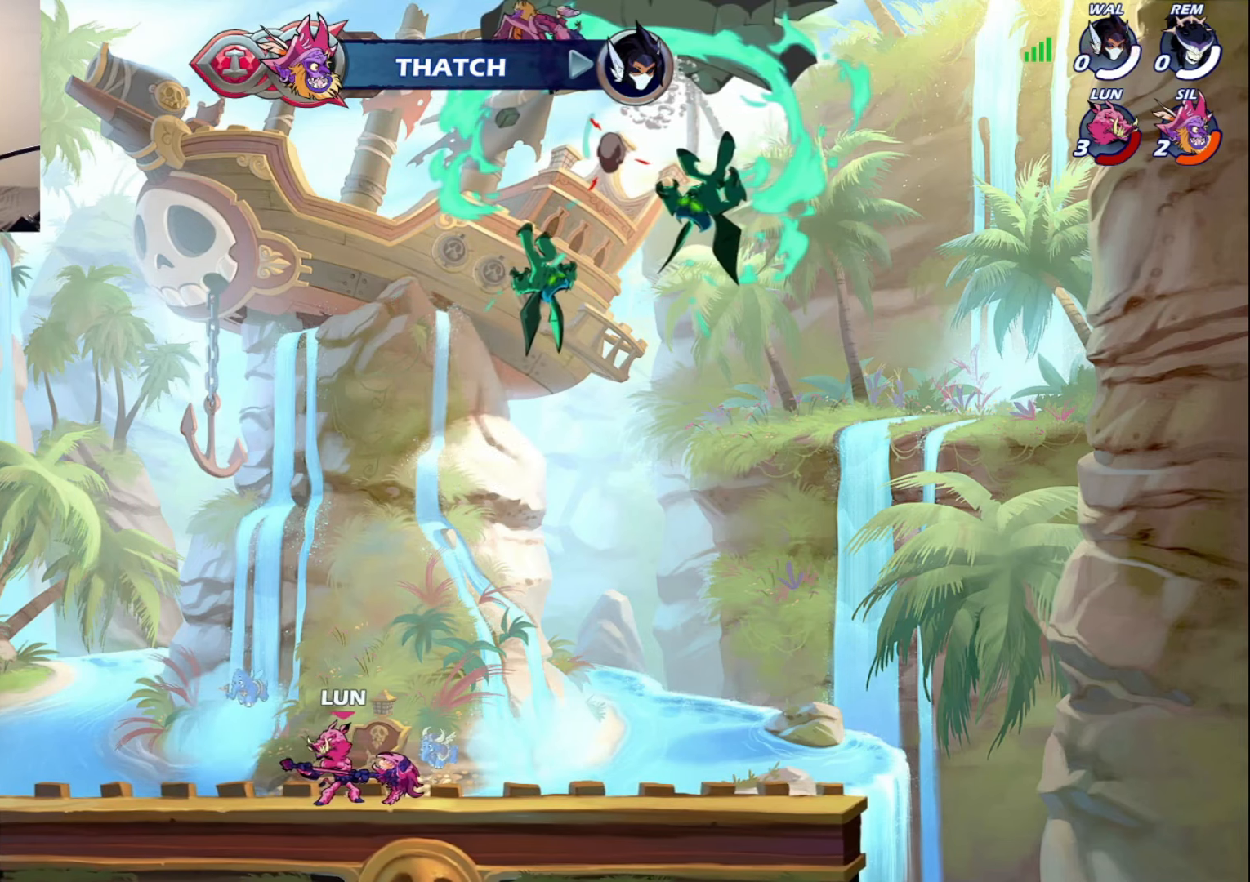
{"buttons": [], "left_stick": "center", "right_stick": "center", "events": []}
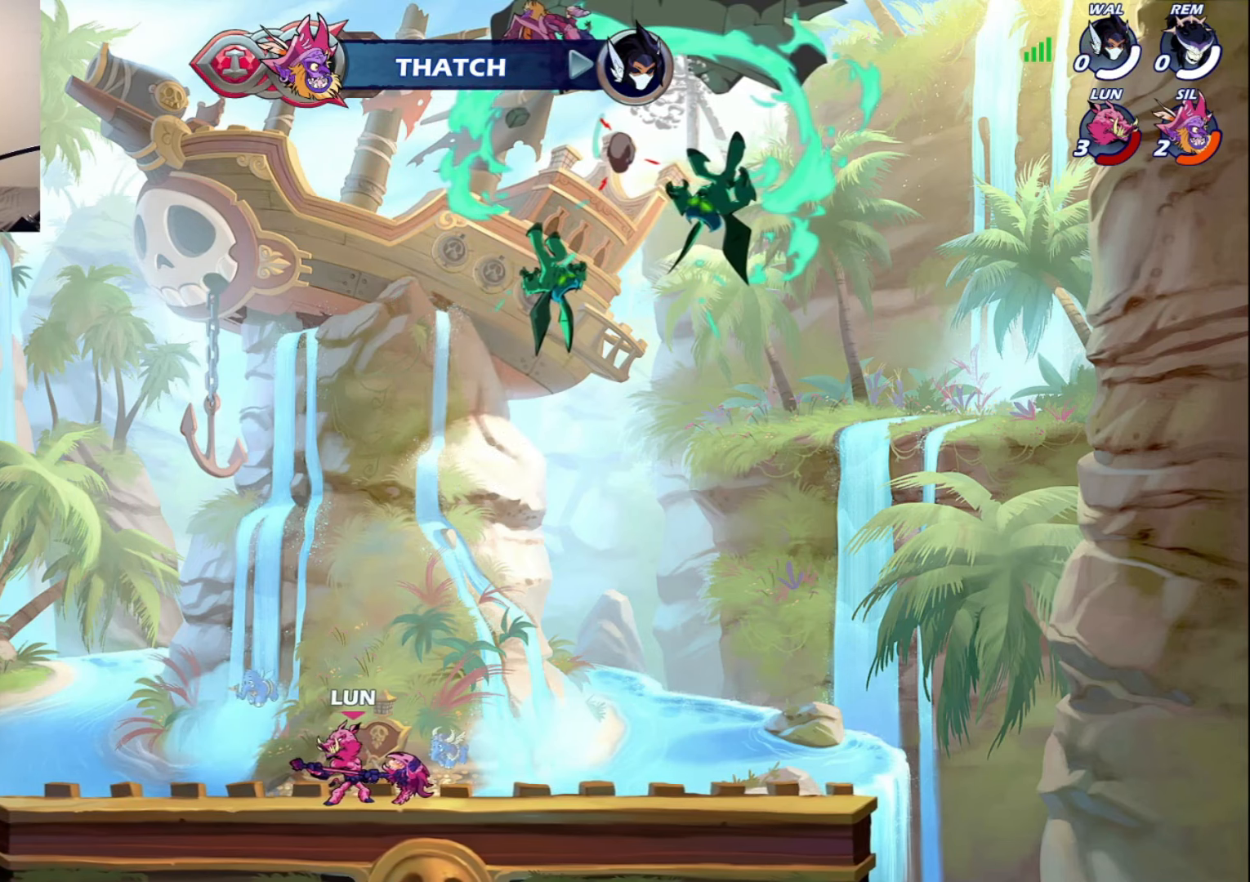
{"buttons": [], "left_stick": "center", "right_stick": "center", "events": []}
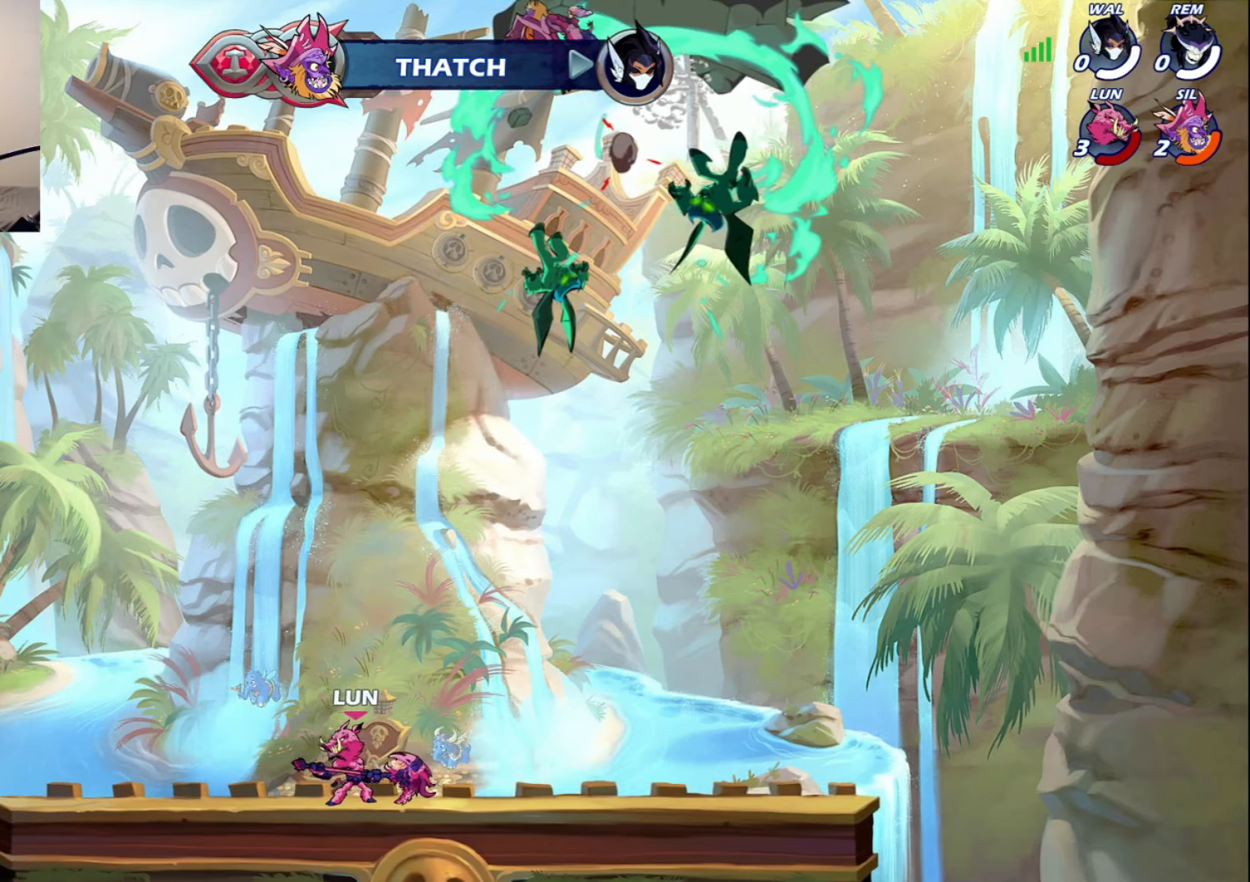
{"buttons": [], "left_stick": "center", "right_stick": "center", "events": []}
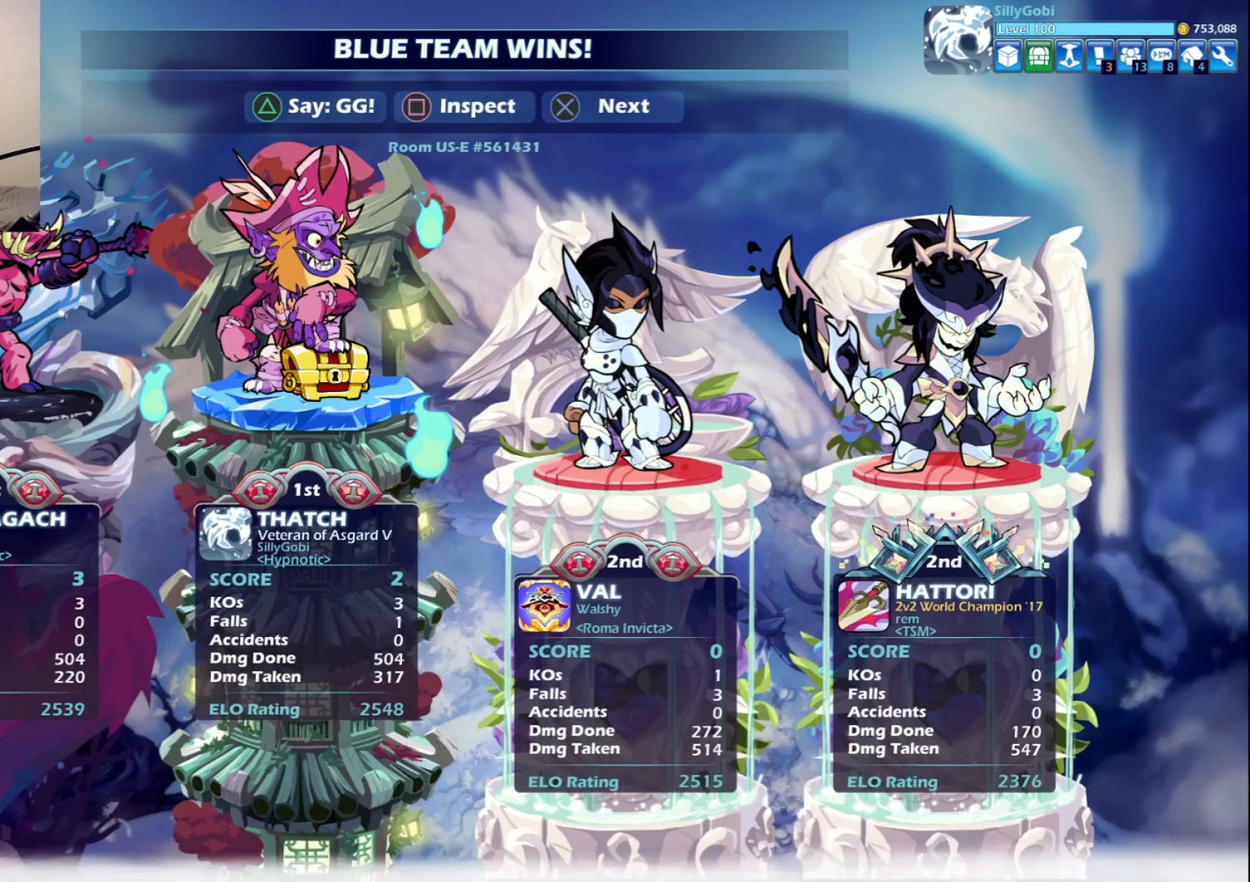
{"buttons": [], "left_stick": "center", "right_stick": "center", "events": []}
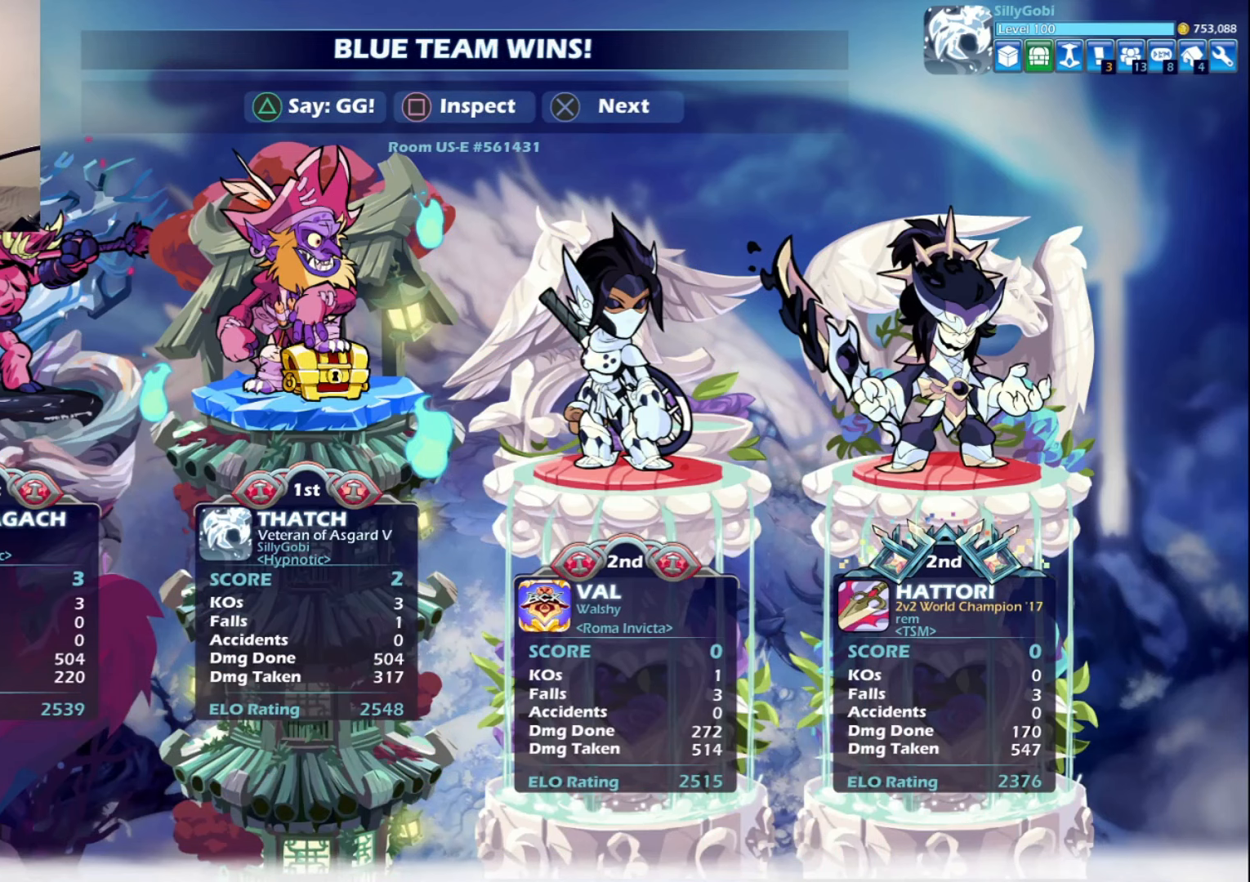
{"buttons": [], "left_stick": "center", "right_stick": "center", "events": []}
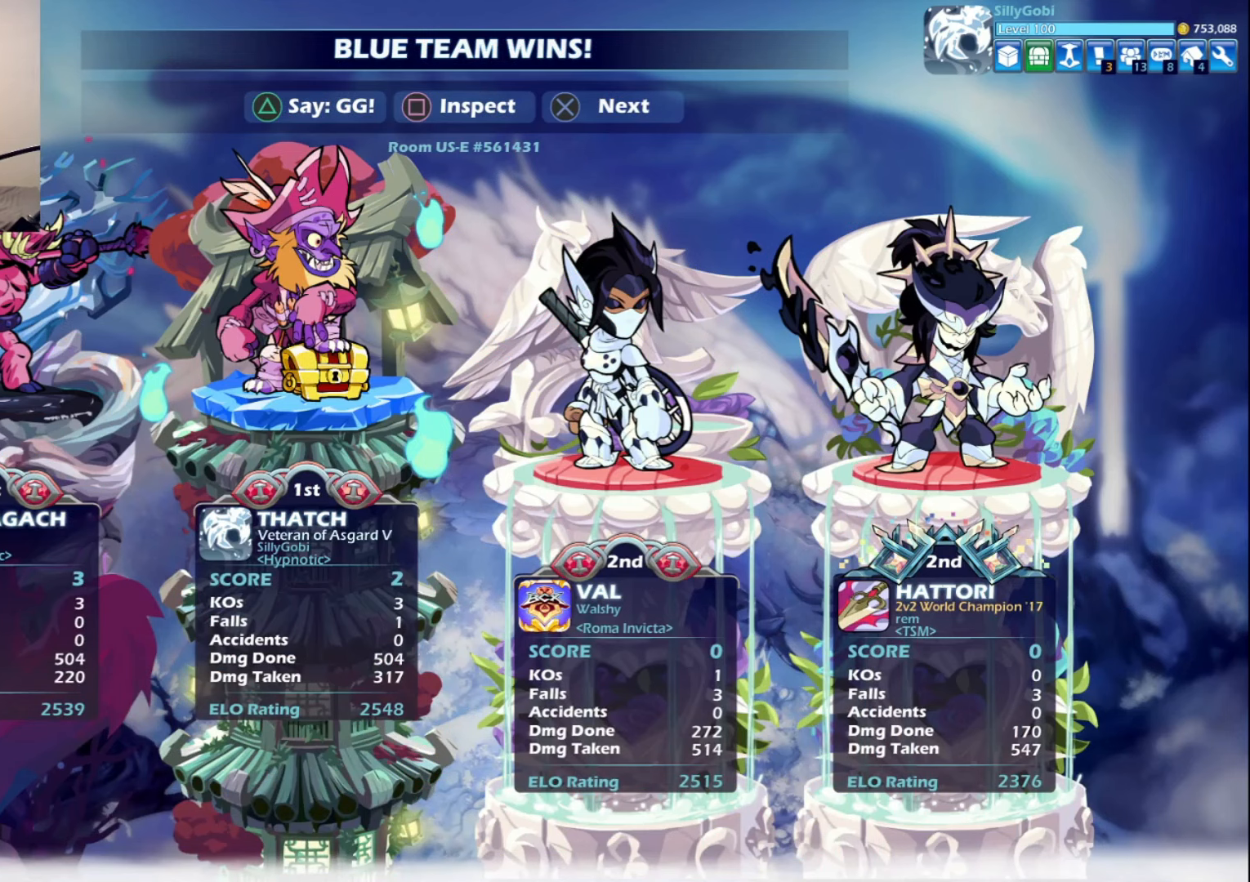
{"buttons": [], "left_stick": "center", "right_stick": "center", "events": []}
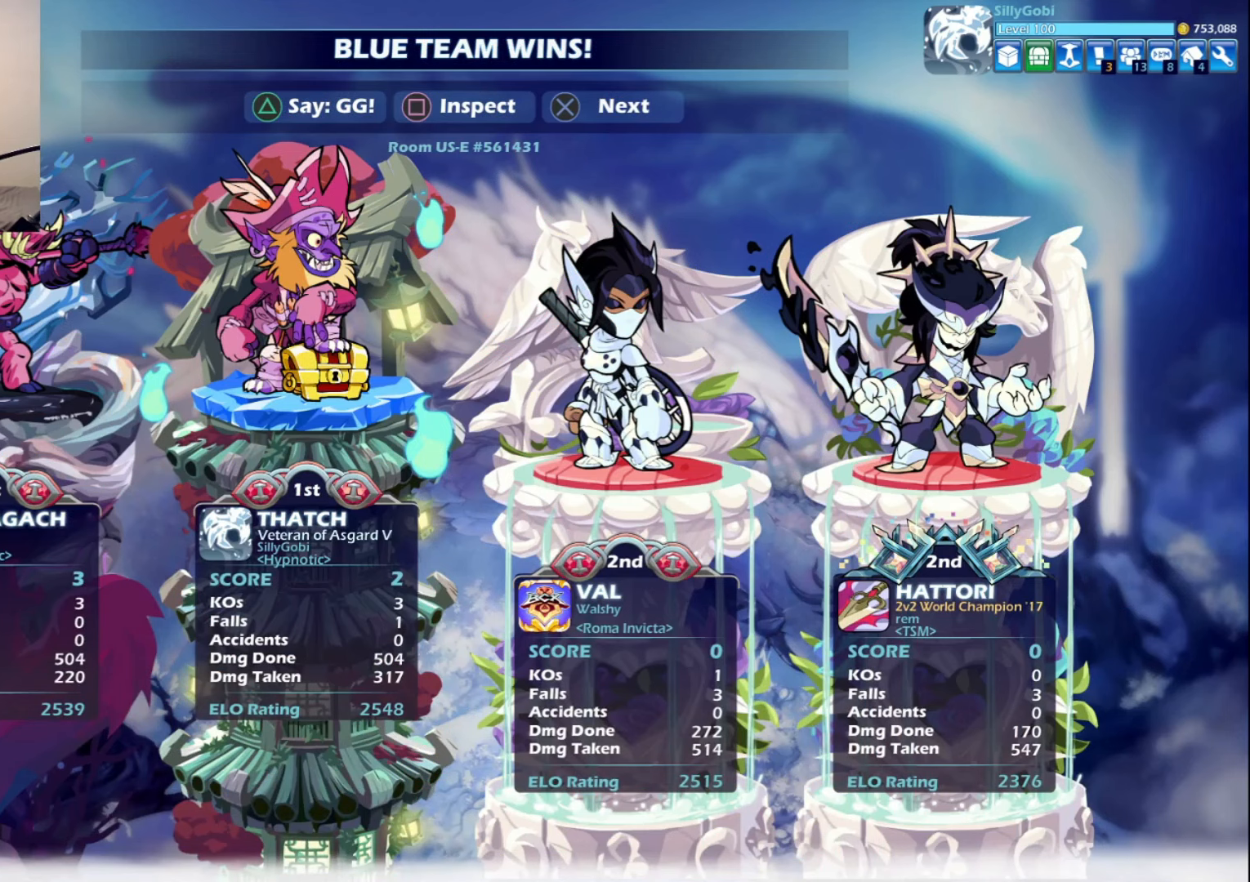
{"buttons": [], "left_stick": "center", "right_stick": "center", "events": [[284, "TRIANGLE", "down"], [350, "TRIANGLE", "up"], [417, "TRIANGLE", "down"], [500, "TRIANGLE", "up"]]}
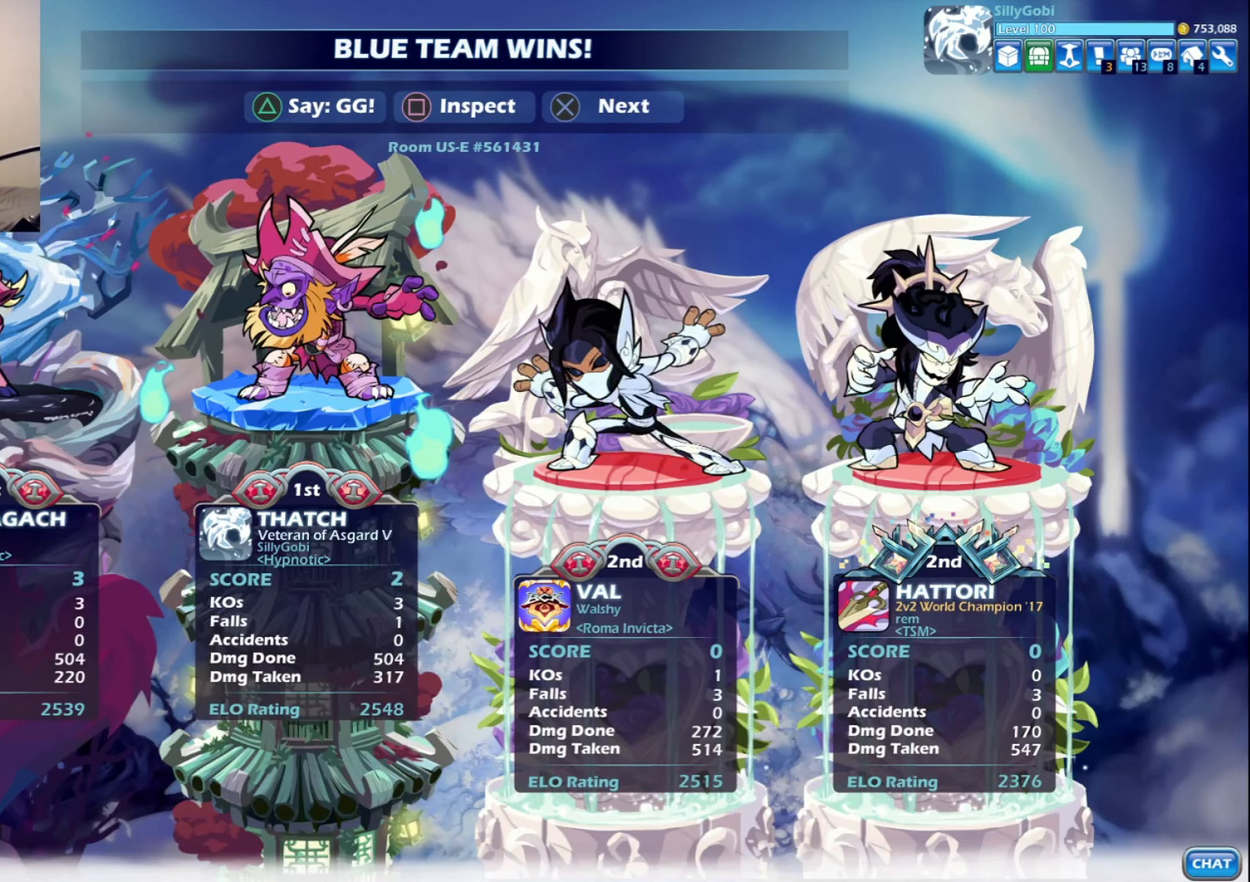
{"buttons": ["TRIANGLE"], "left_stick": "center", "right_stick": "center", "events": [[50, "TRIANGLE", "down"], [134, "TRIANGLE", "up"], [200, "TRIANGLE", "down"], [284, "TRIANGLE", "up"], [334, "TRIANGLE", "down"]]}
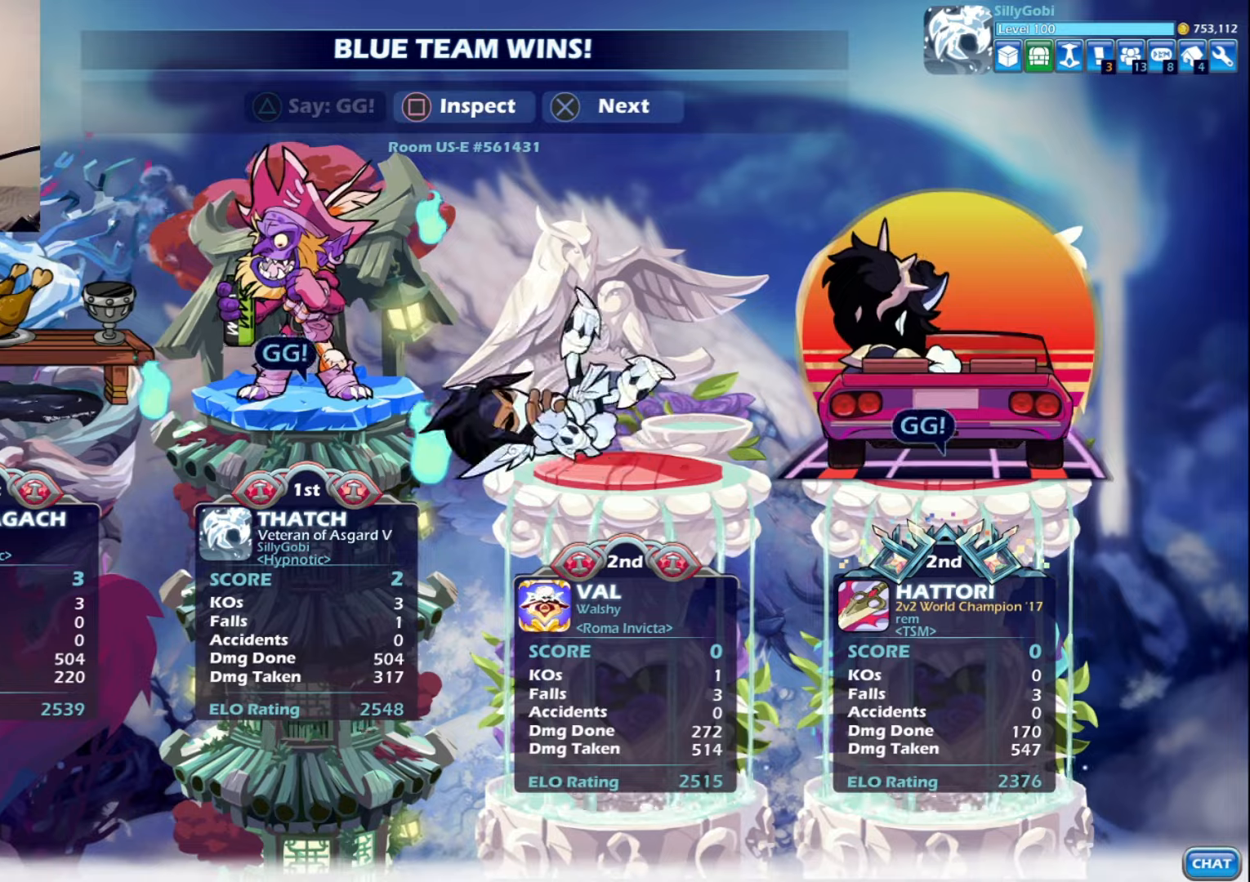
{"buttons": ["TRIANGLE"], "left_stick": "center", "right_stick": "center", "events": [[34, "TRIANGLE", "up"], [84, "TRIANGLE", "down"], [150, "TRIANGLE", "up"], [250, "TRIANGLE", "down"], [367, "TRIANGLE", "up"], [434, "TRIANGLE", "down"]]}
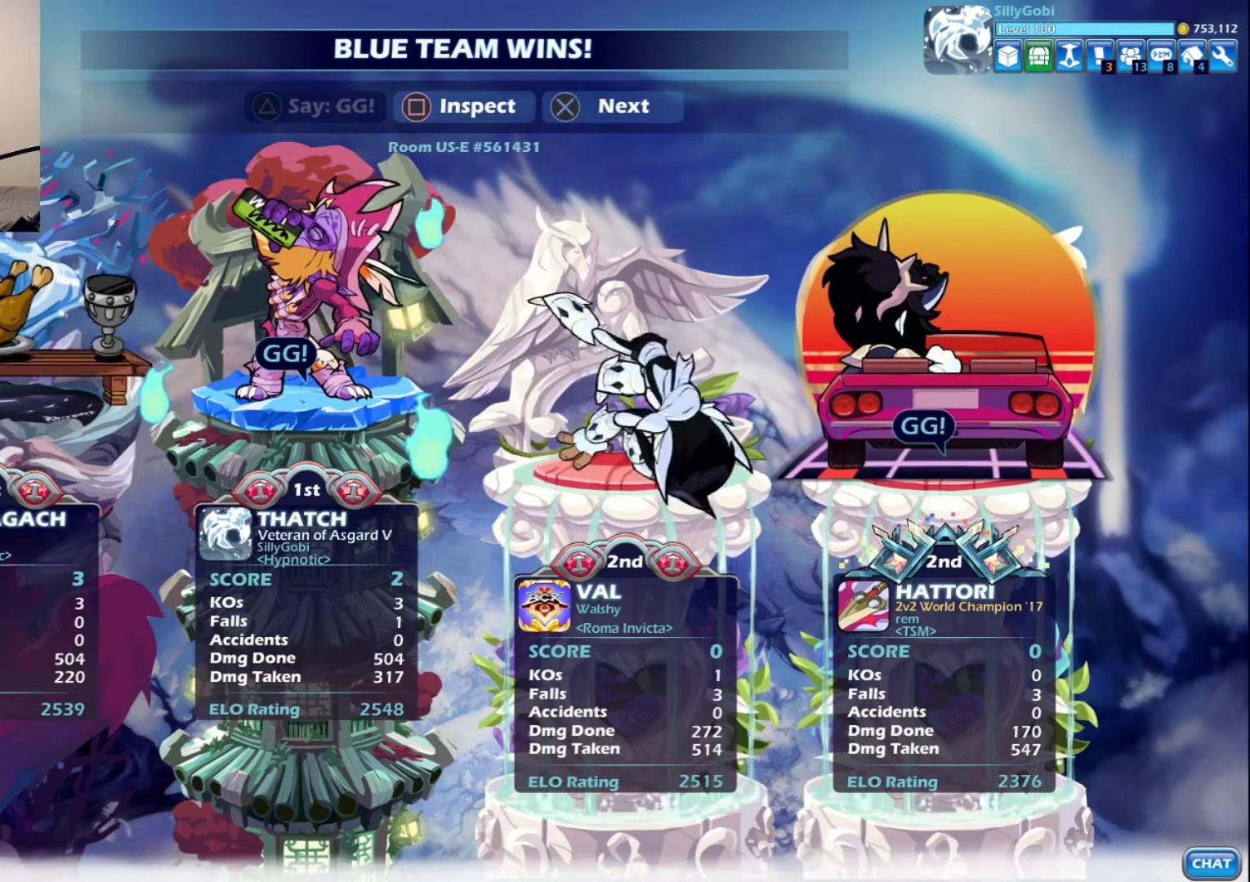
{"buttons": [], "left_stick": "center", "right_stick": "center", "events": [[17, "TRIANGLE", "up"], [84, "TRIANGLE", "down"], [167, "TRIANGLE", "up"], [217, "TRIANGLE", "down"], [450, "TRIANGLE", "up"]]}
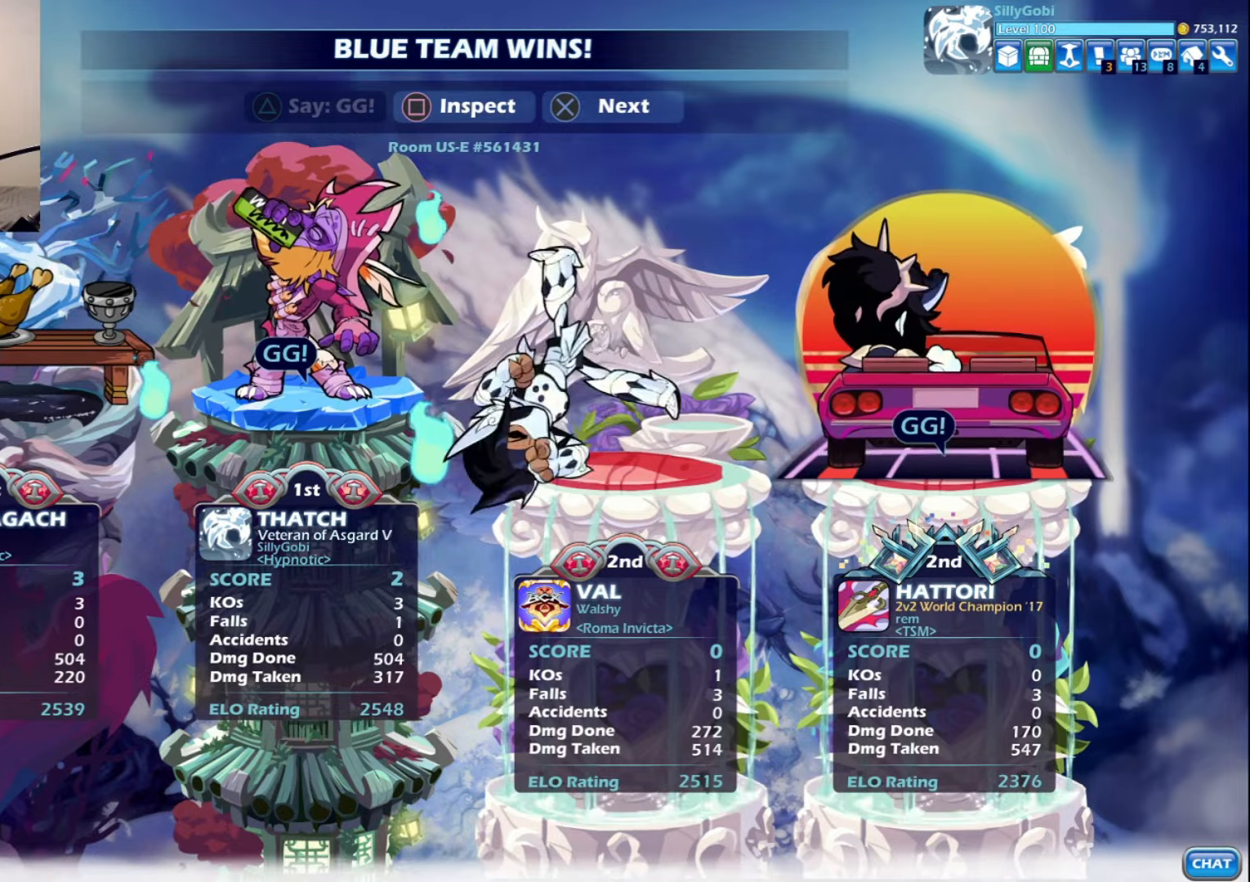
{"buttons": [], "left_stick": "center", "right_stick": "center", "events": [[34, "TRIANGLE", "down"], [84, "TRIANGLE", "up"], [167, "TRIANGLE", "down"], [234, "TRIANGLE", "up"], [317, "TRIANGLE", "down"], [400, "TRIANGLE", "up"]]}